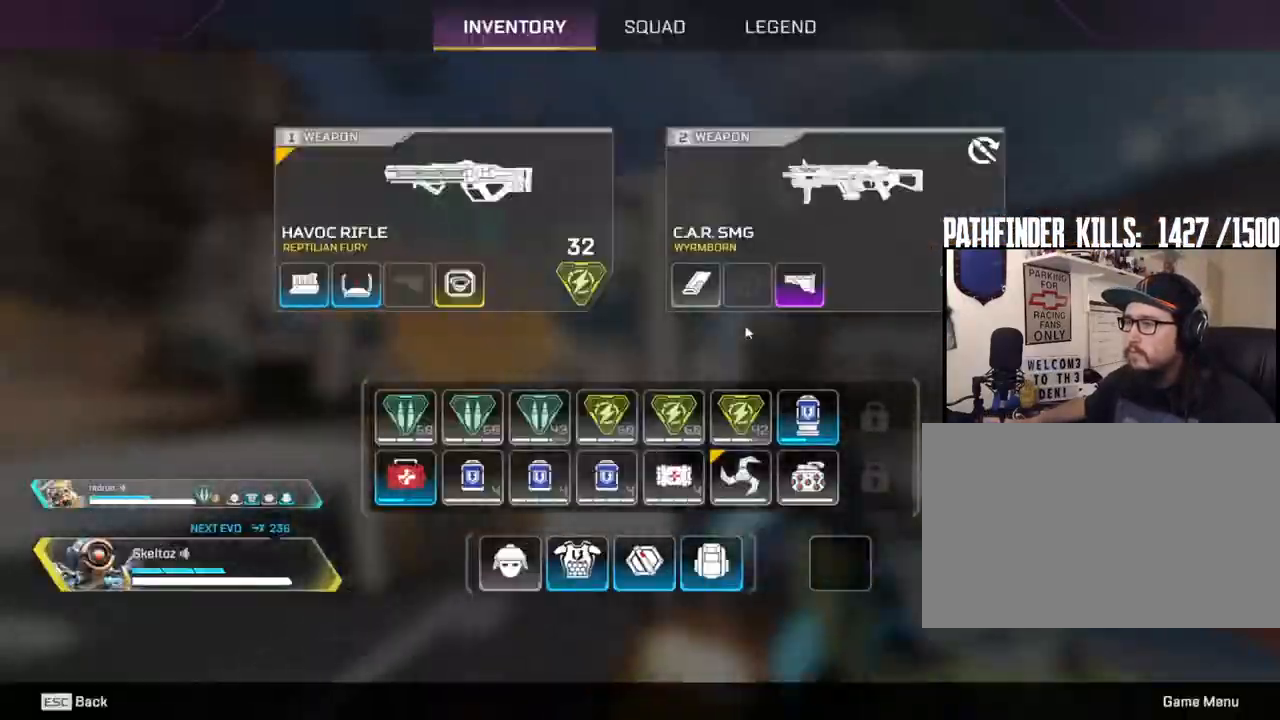
Gameplay with keyboard and mouse; each line is a JSON object with the keys and mouse buttons held at the frame after it. "events" lists presses ("down") and releases ("up") of "1", "2", "3", "4", "5", "a", "alt", "b", "c", "ctrl", "d", "e", "f", "g", "q", "r", "s", "shift", "space", "t", "tab", "tilde", "v", "w", "x", "z", "mouse_left", "mouse_wheel", "mouse_right", "mouse_mb4" and "mouse_mb5" between this image and that frame as [ms after this image, input, new state], when the widget could be followed in between. "mouse_left", "mouse_wheel", "mouse_right", "mouse_mb4", "mouse_mb5" = the "left", "wheel", "right", "mb4", "mb5" buttons of the "mouse" list. No other keys are recorded. "wheel" means that the mouse wheel is clicked or scrolled. Mouse movement is not recorded.
{"keys": [], "mouse": ["mb4"], "events": [[133, "a", "up"], [233, "d", "down"], [367, "mouse_right", "down"], [467, "mouse_right", "up"], [500, "d", "up"], [500, "mouse_mb4", "down"]]}
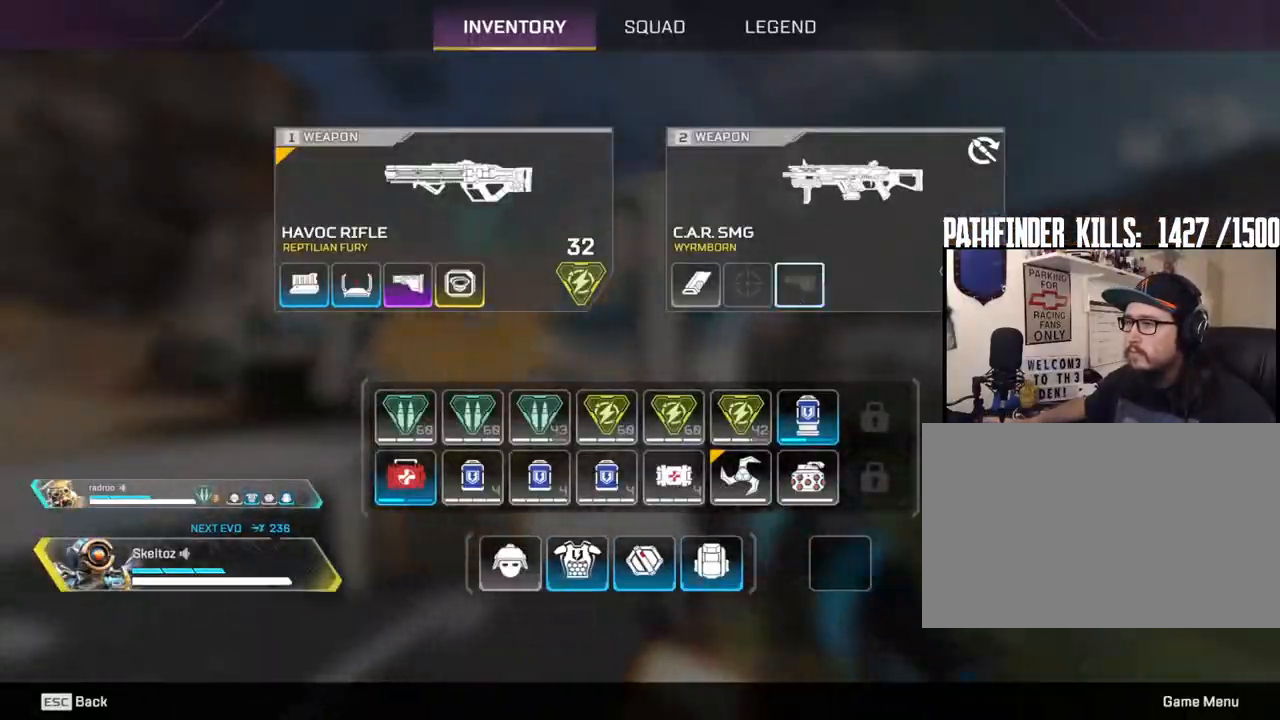
{"keys": ["3", "a", "w"], "mouse": [], "events": [[50, "a", "down"], [150, "mouse_mb4", "up"], [283, "w", "down"], [433, "3", "down"]]}
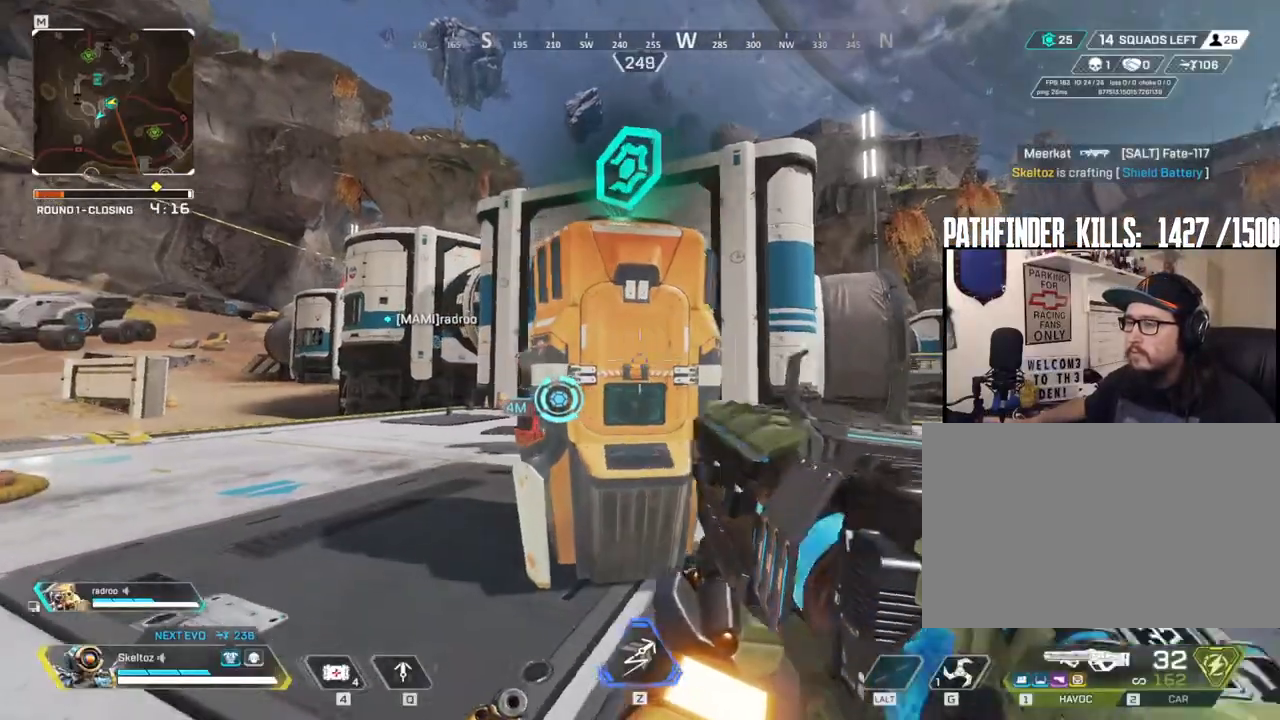
{"keys": ["a"], "mouse": [], "events": [[117, "3", "up"], [117, "shift", "down"], [400, "w", "up"], [483, "shift", "up"]]}
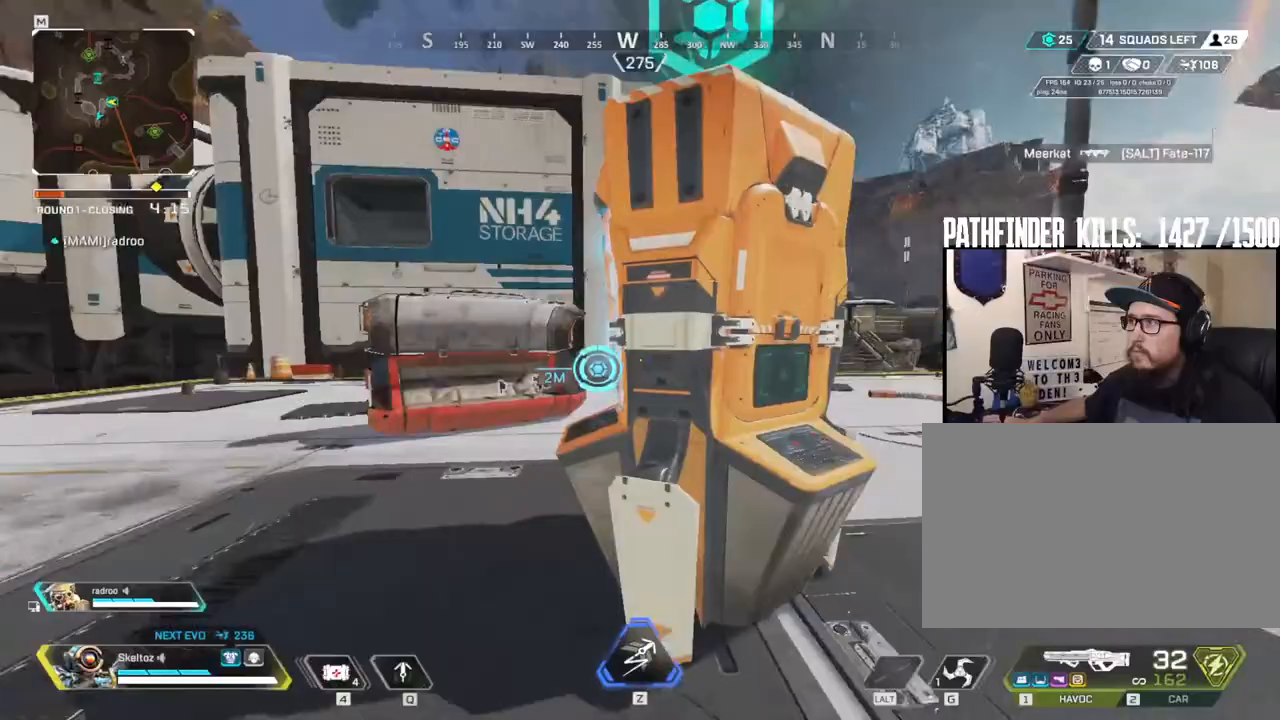
{"keys": ["a"], "mouse": [], "events": []}
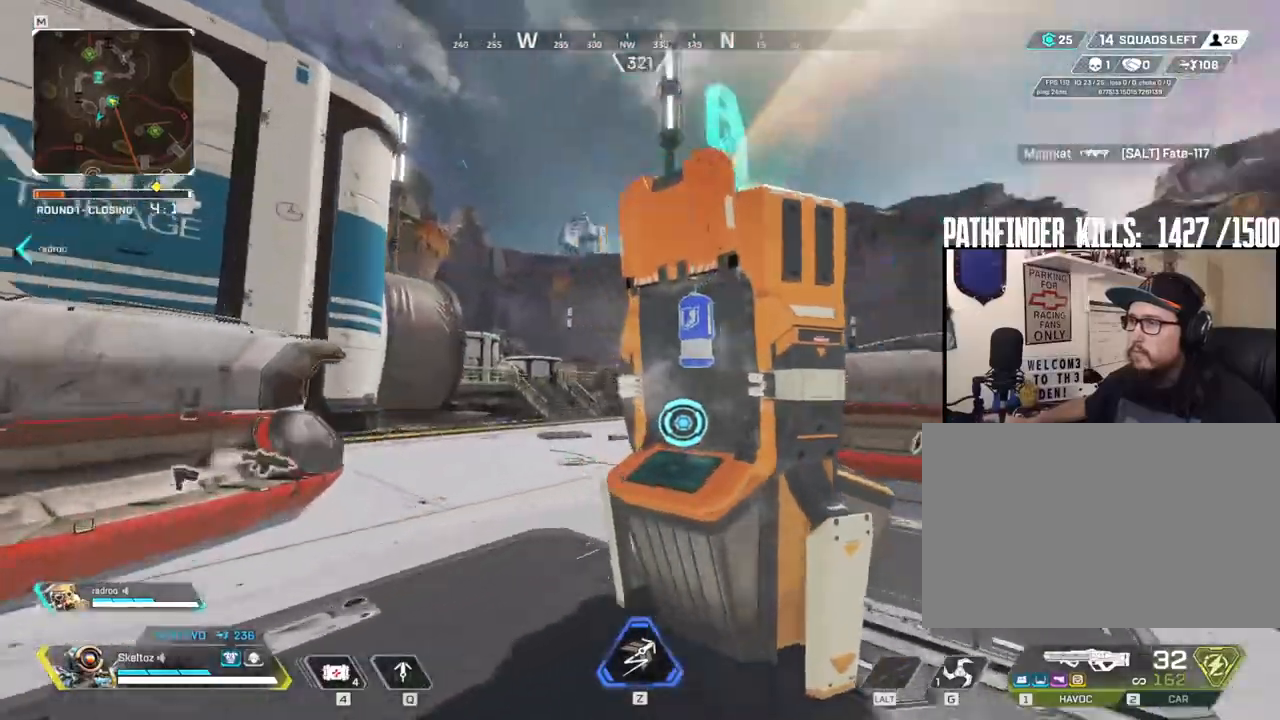
{"keys": ["a", "w"], "mouse": [], "events": [[50, "e", "down"], [233, "e", "up"], [467, "w", "down"]]}
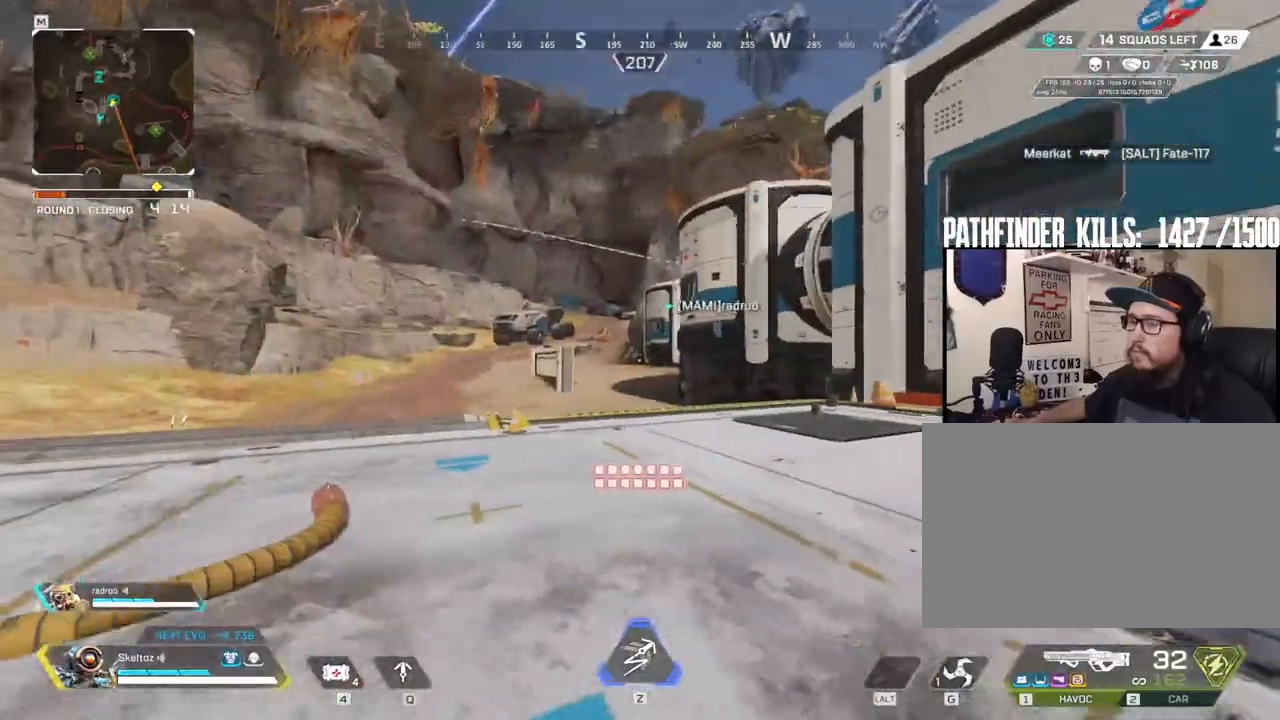
{"keys": ["a", "shift", "w"], "mouse": [], "events": [[67, "shift", "down"], [83, "a", "up"], [250, "a", "down"]]}
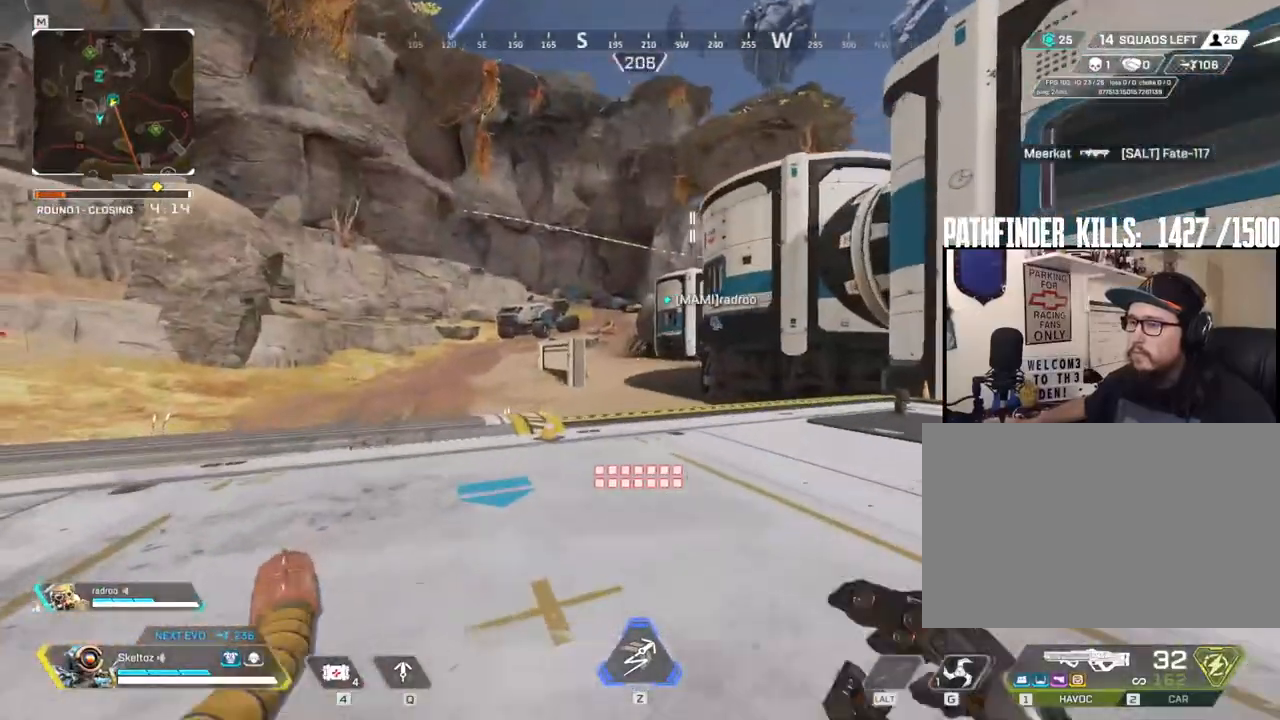
{"keys": ["a", "shift", "w"], "mouse": [], "events": []}
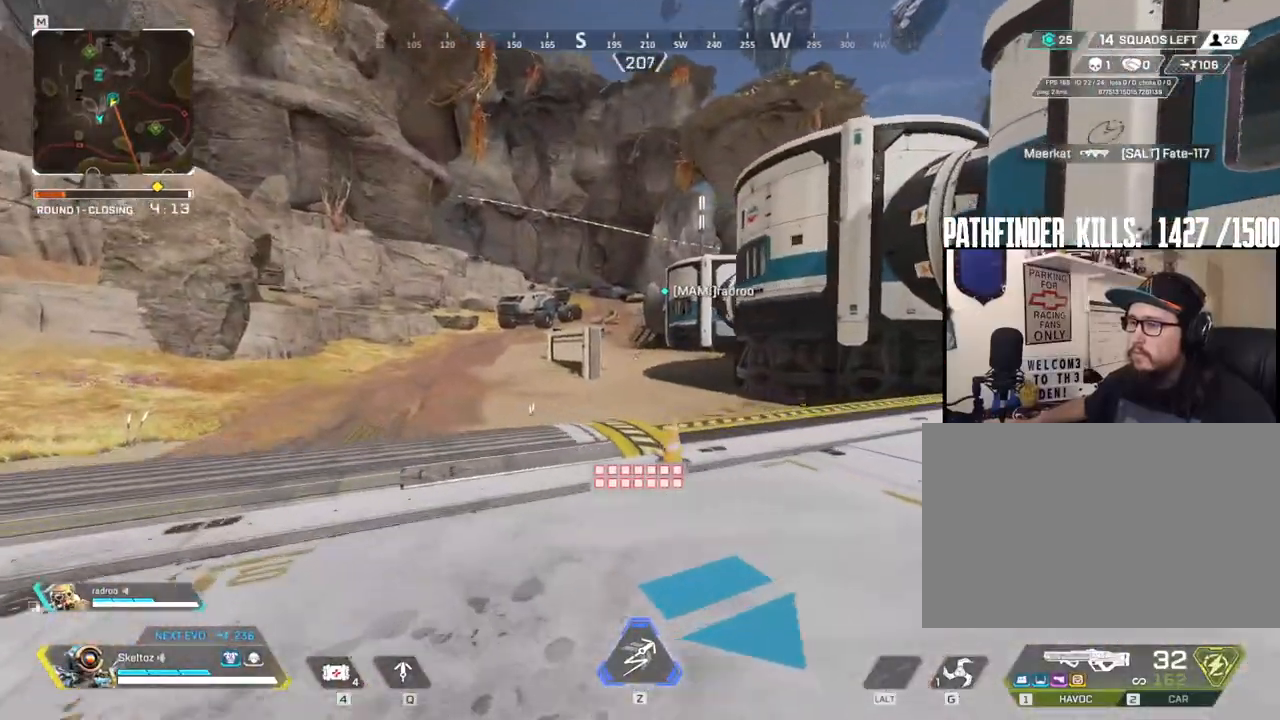
{"keys": ["w"], "mouse": [], "events": [[33, "a", "up"], [100, "shift", "up"]]}
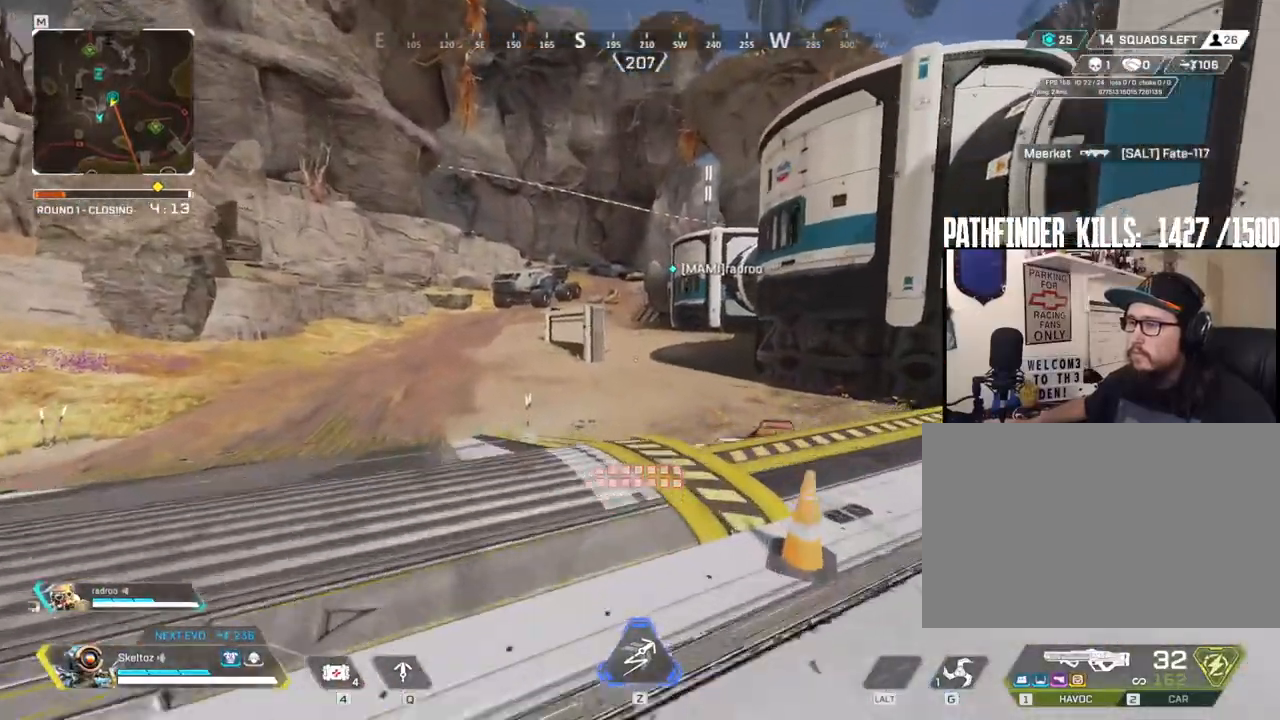
{"keys": [], "mouse": [], "events": [[117, "w", "up"]]}
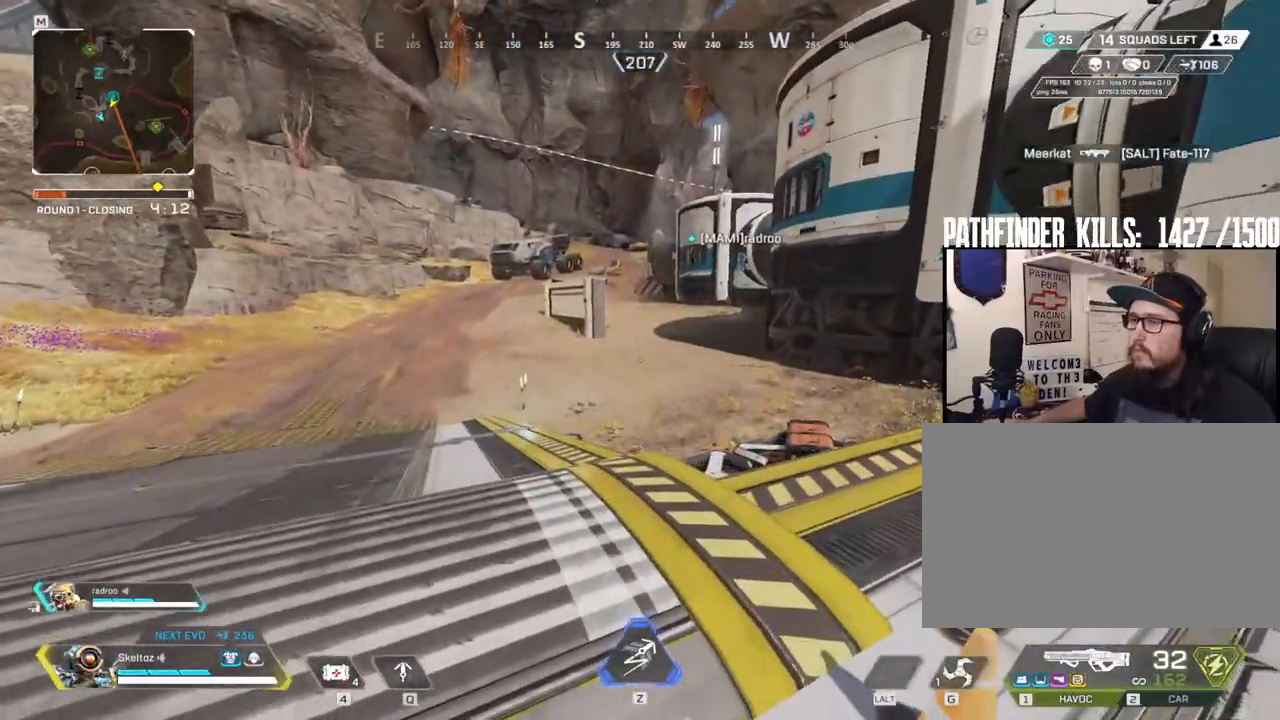
{"keys": ["w"], "mouse": [], "events": [[417, "w", "down"]]}
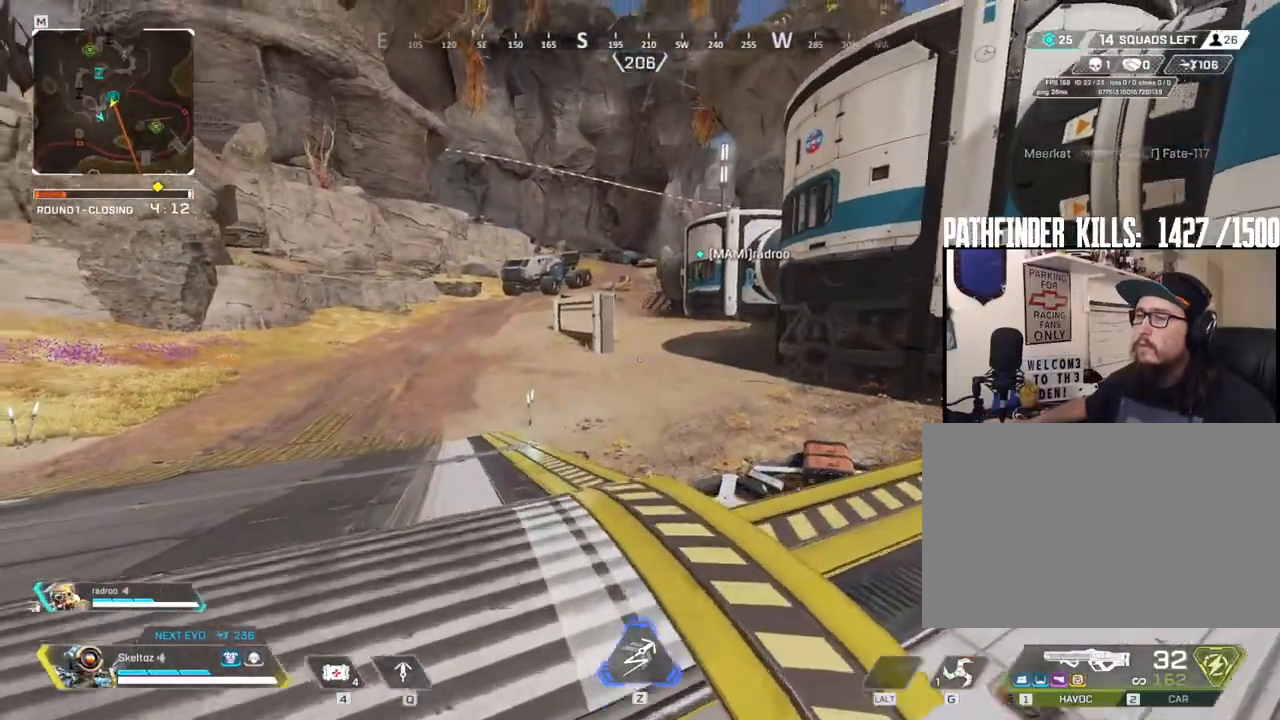
{"keys": ["shift", "w"], "mouse": [], "events": [[50, "shift", "down"]]}
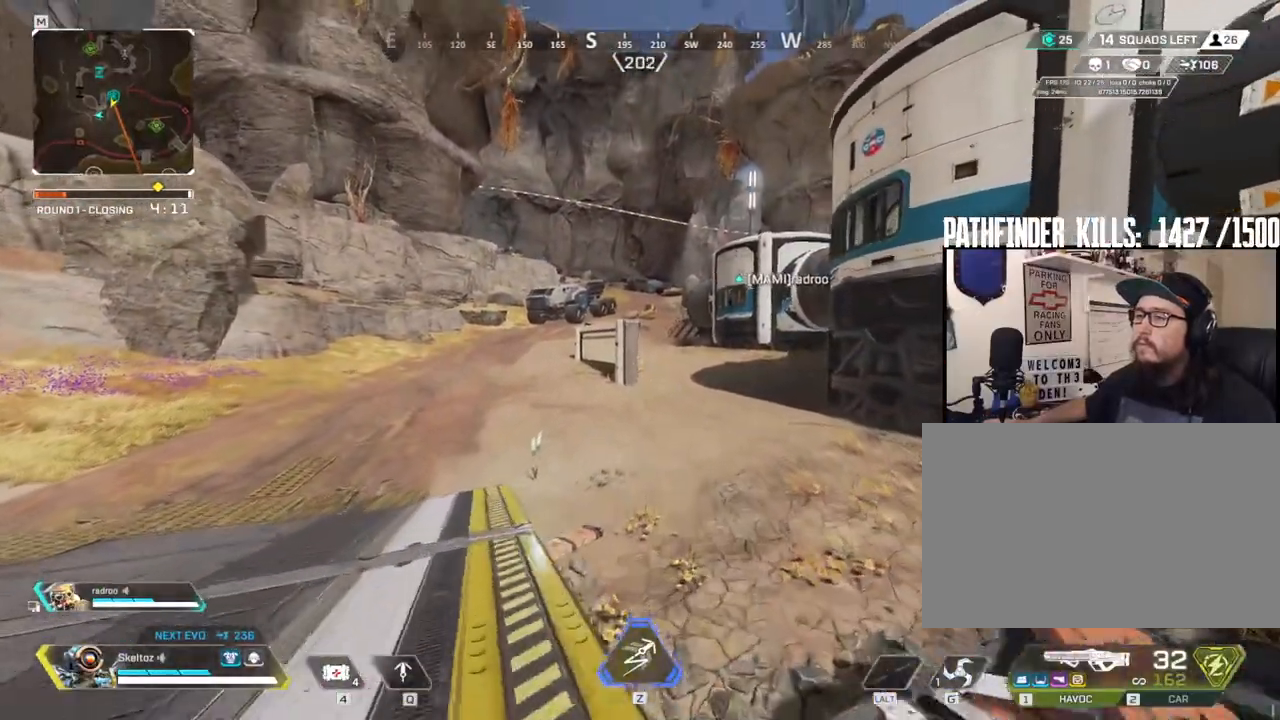
{"keys": ["shift", "w"], "mouse": [], "events": []}
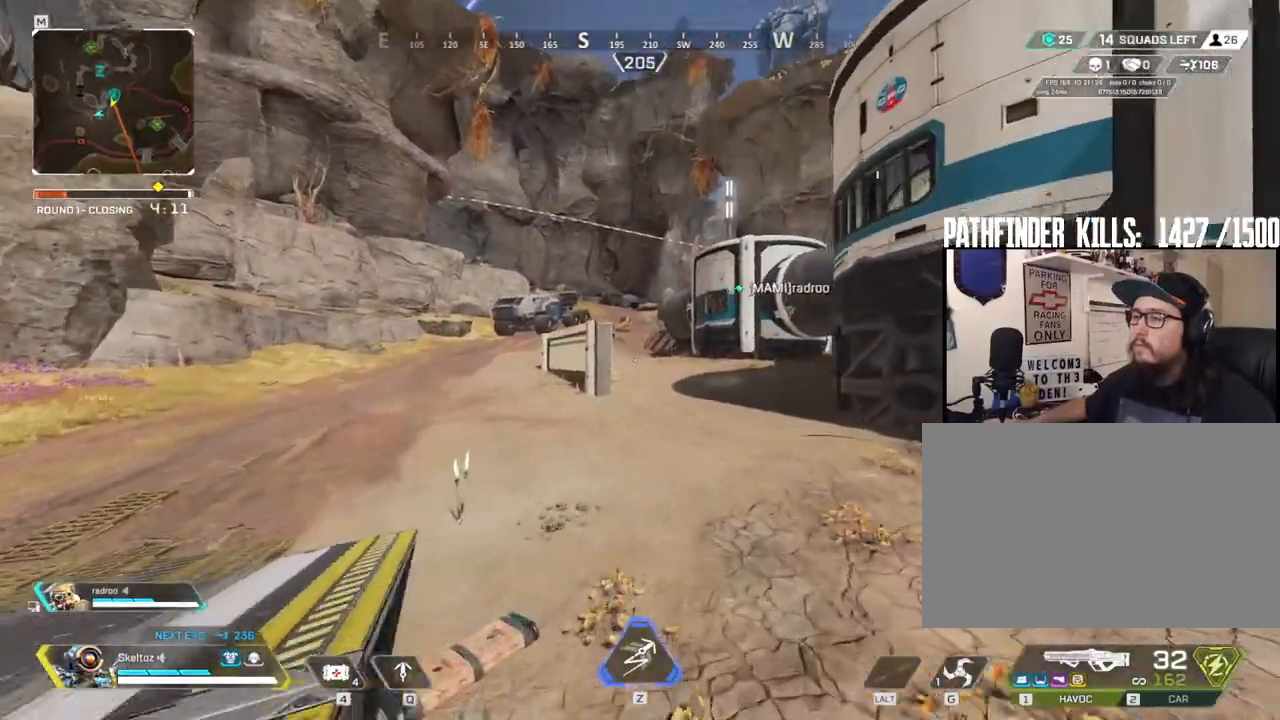
{"keys": ["shift", "w"], "mouse": [], "events": []}
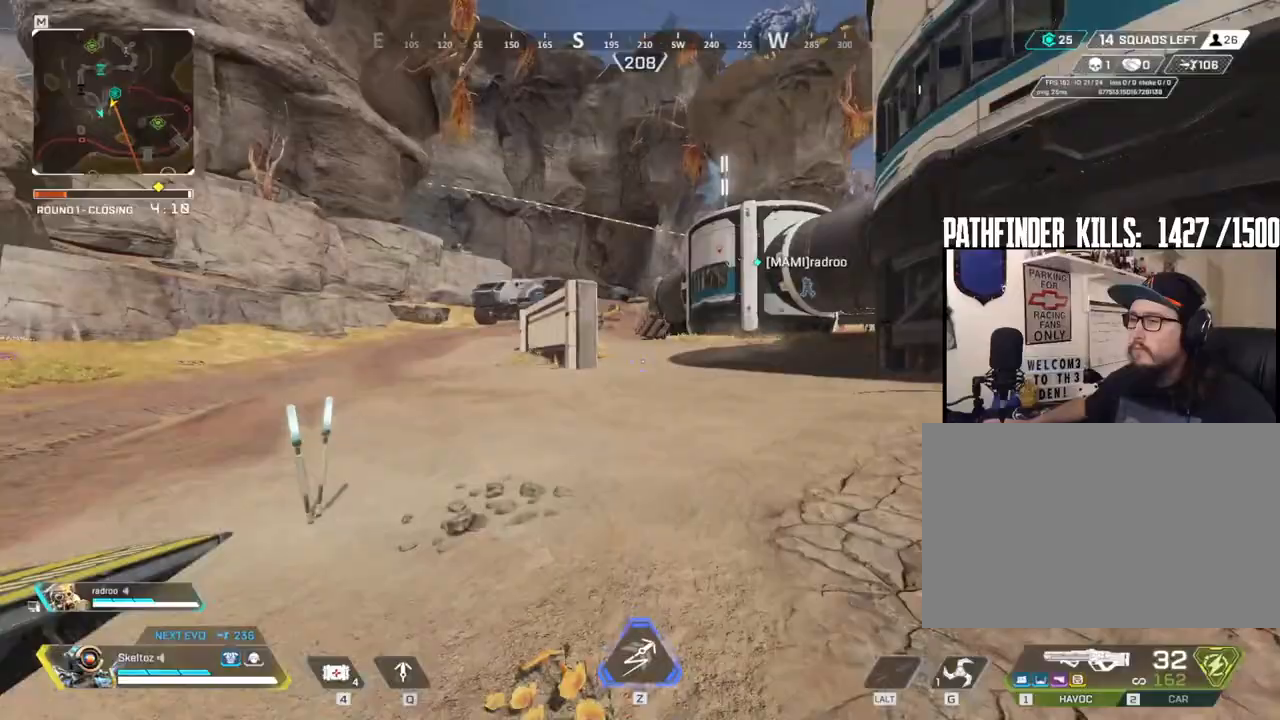
{"keys": [], "mouse": [], "events": [[200, "shift", "up"], [233, "w", "up"]]}
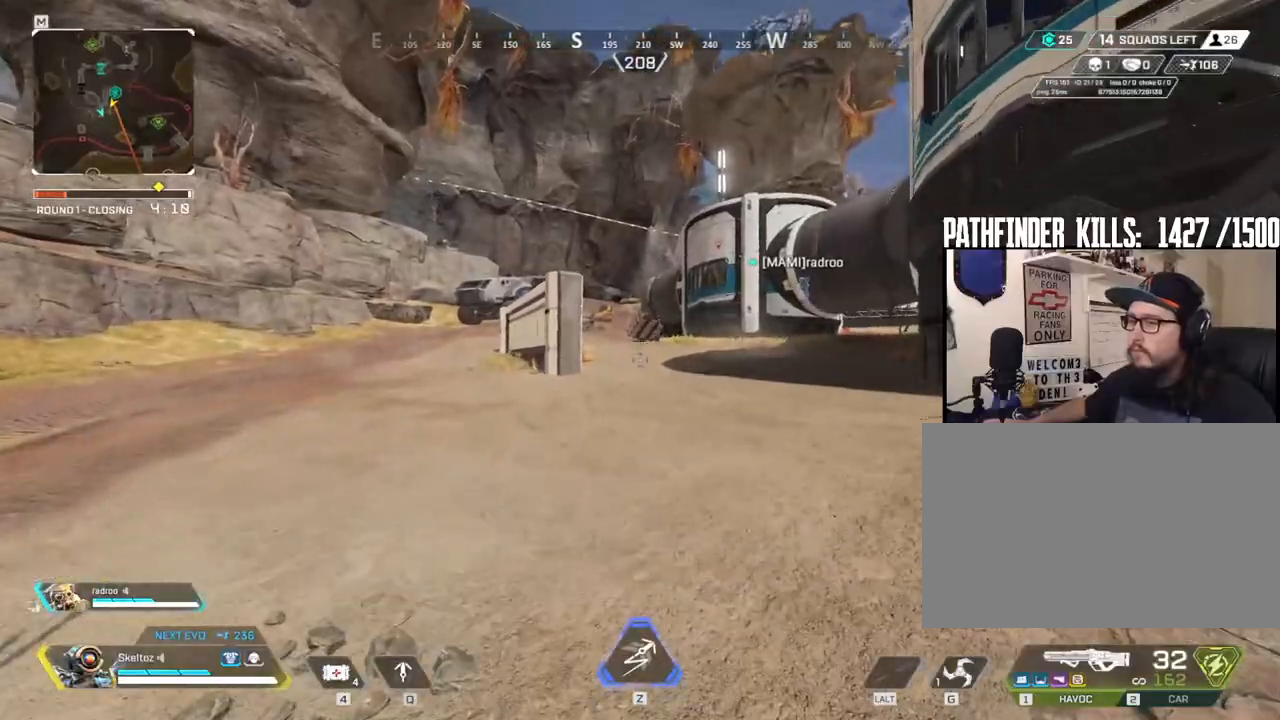
{"keys": ["d", "q", "space"], "mouse": [], "events": [[17, "q", "down"], [217, "s", "down"], [400, "space", "down"], [450, "s", "up"], [483, "d", "down"]]}
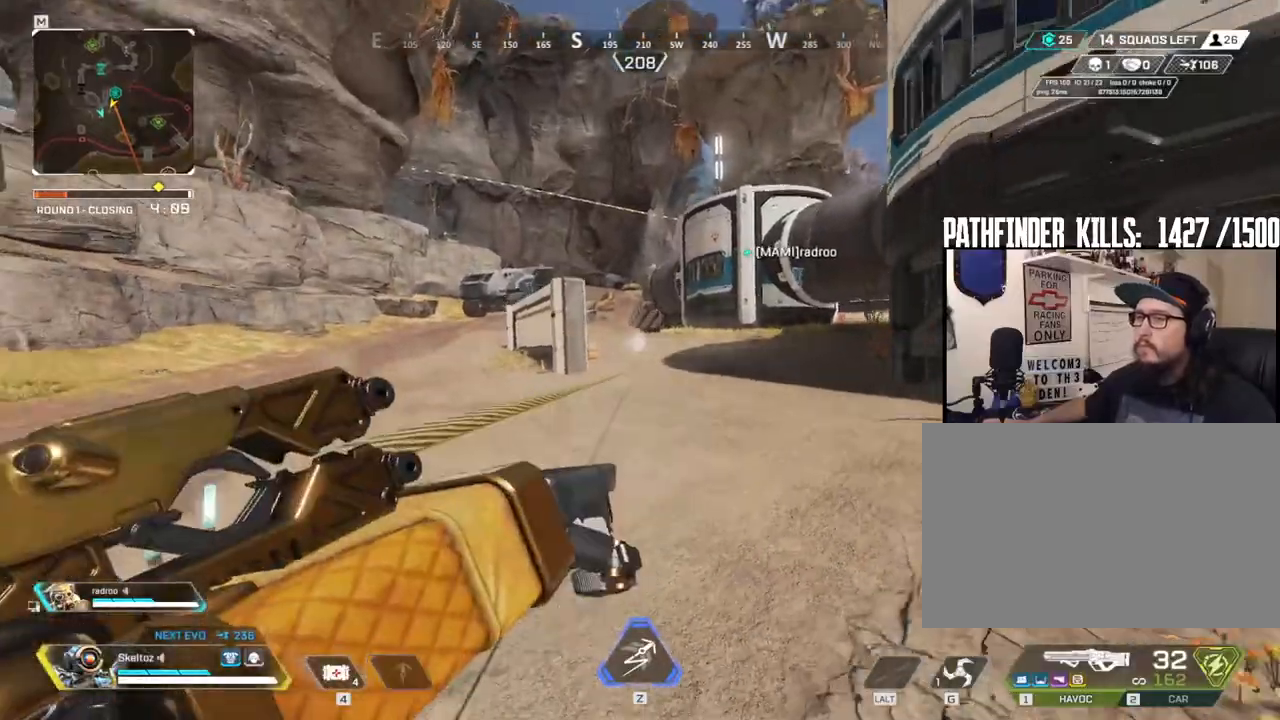
{"keys": ["space", "w"], "mouse": [], "events": [[67, "w", "down"], [233, "d", "up"], [467, "q", "up"]]}
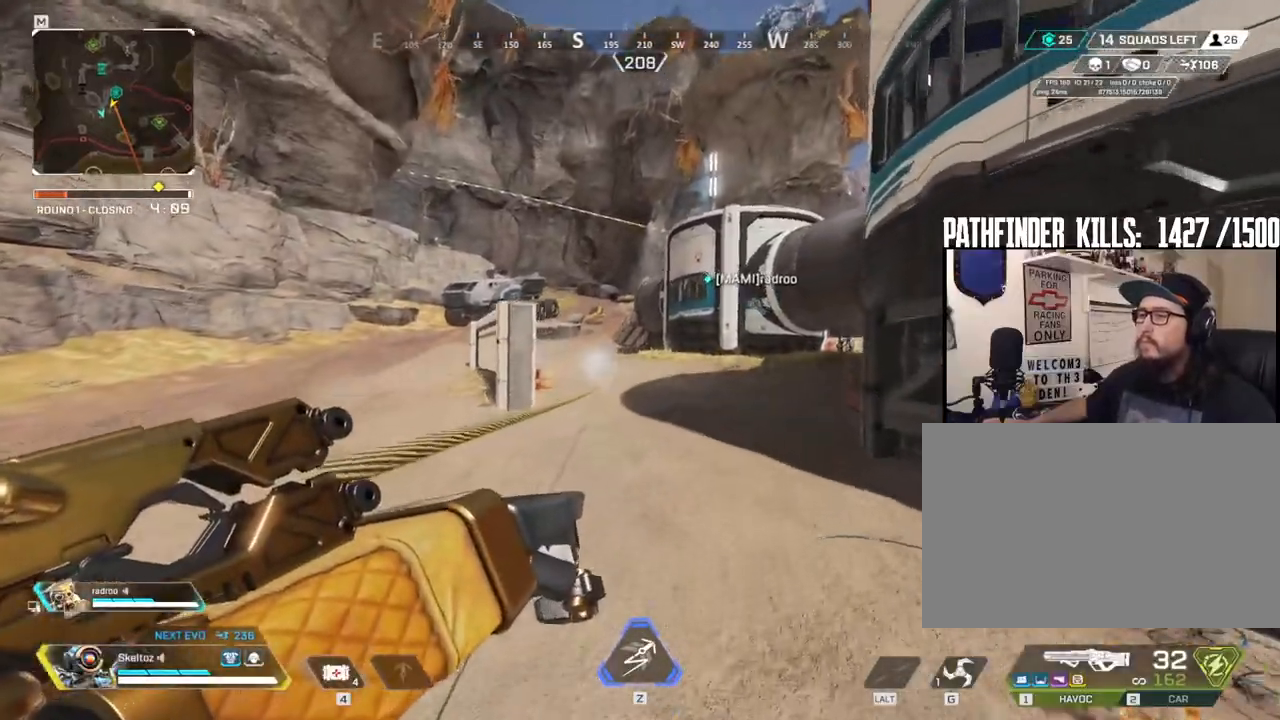
{"keys": ["shift", "w"], "mouse": [], "events": [[50, "q", "down"], [150, "space", "up"], [200, "q", "up"], [367, "shift", "down"]]}
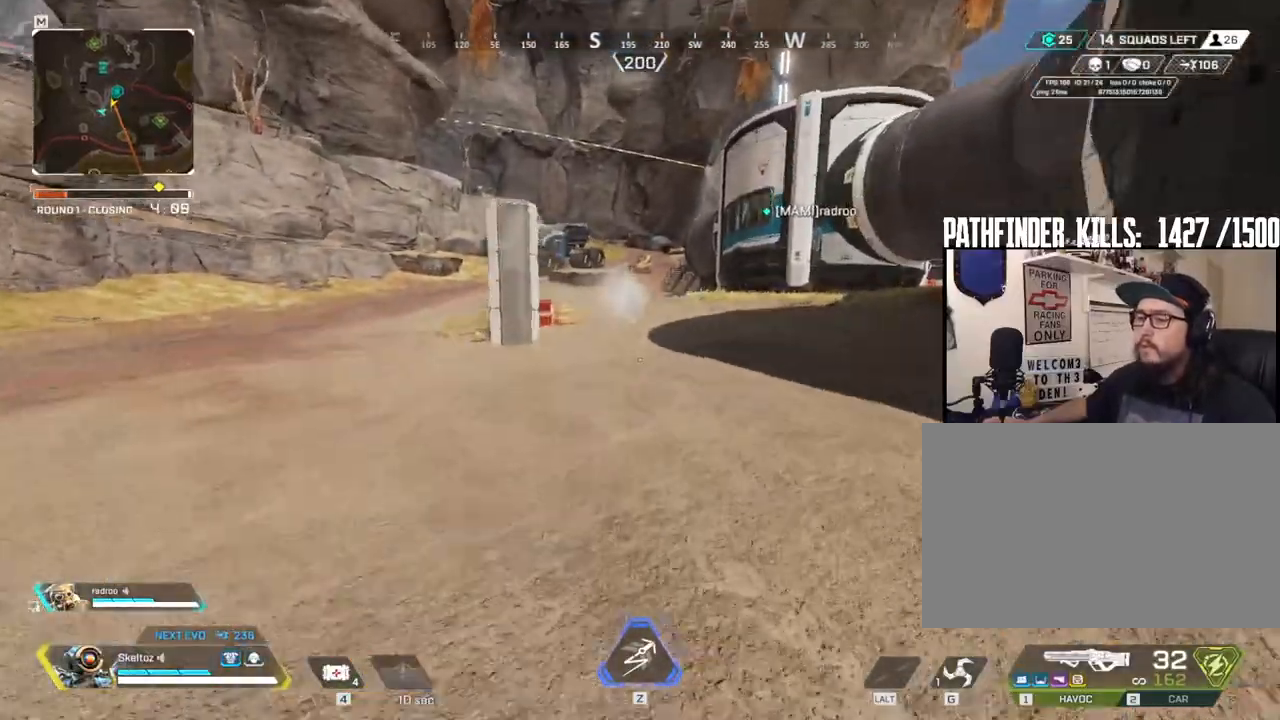
{"keys": ["shift", "w"], "mouse": [], "events": []}
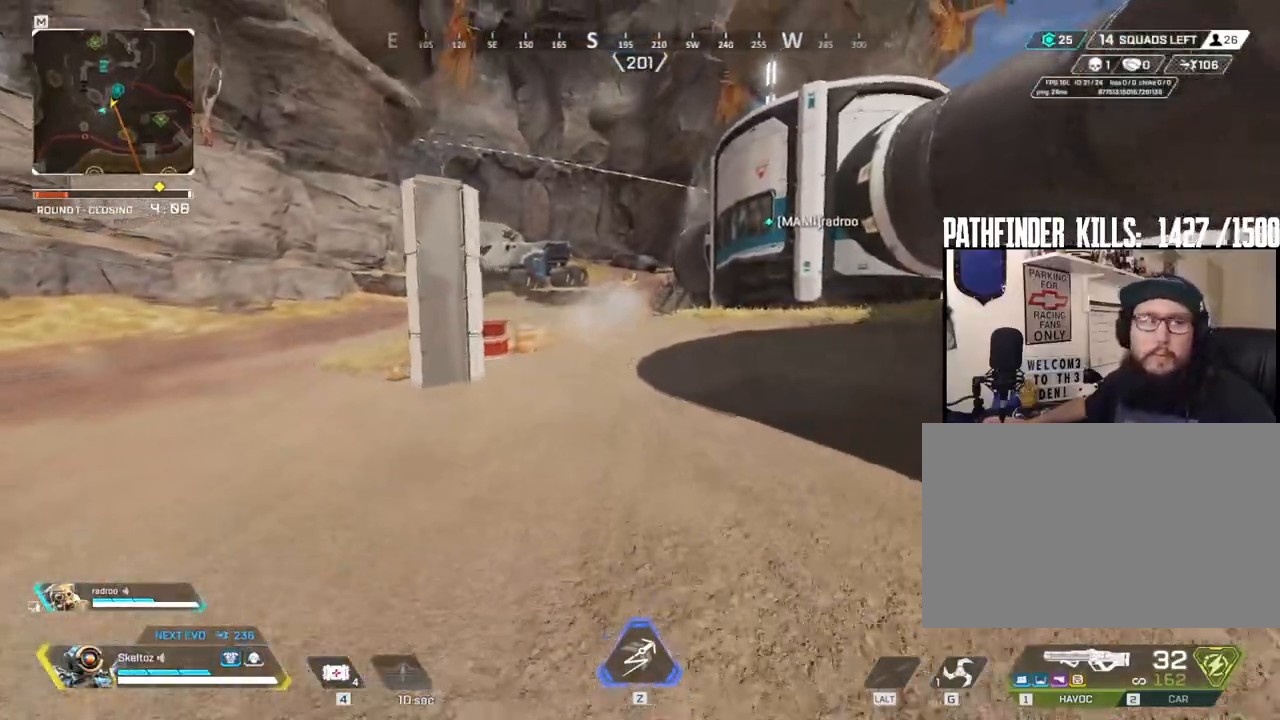
{"keys": ["ctrl", "w"], "mouse": [], "events": [[83, "shift", "up"], [317, "ctrl", "down"]]}
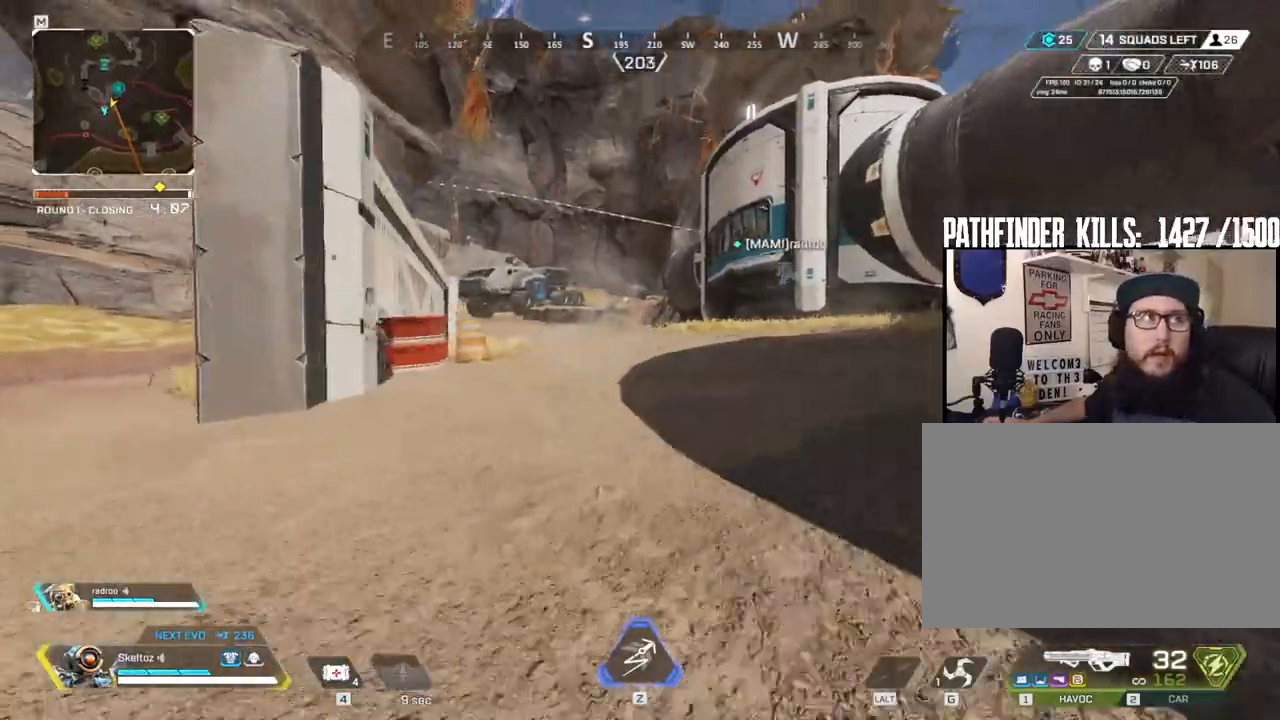
{"keys": ["w"], "mouse": [], "events": [[233, "space", "down"], [383, "ctrl", "up"], [433, "space", "up"]]}
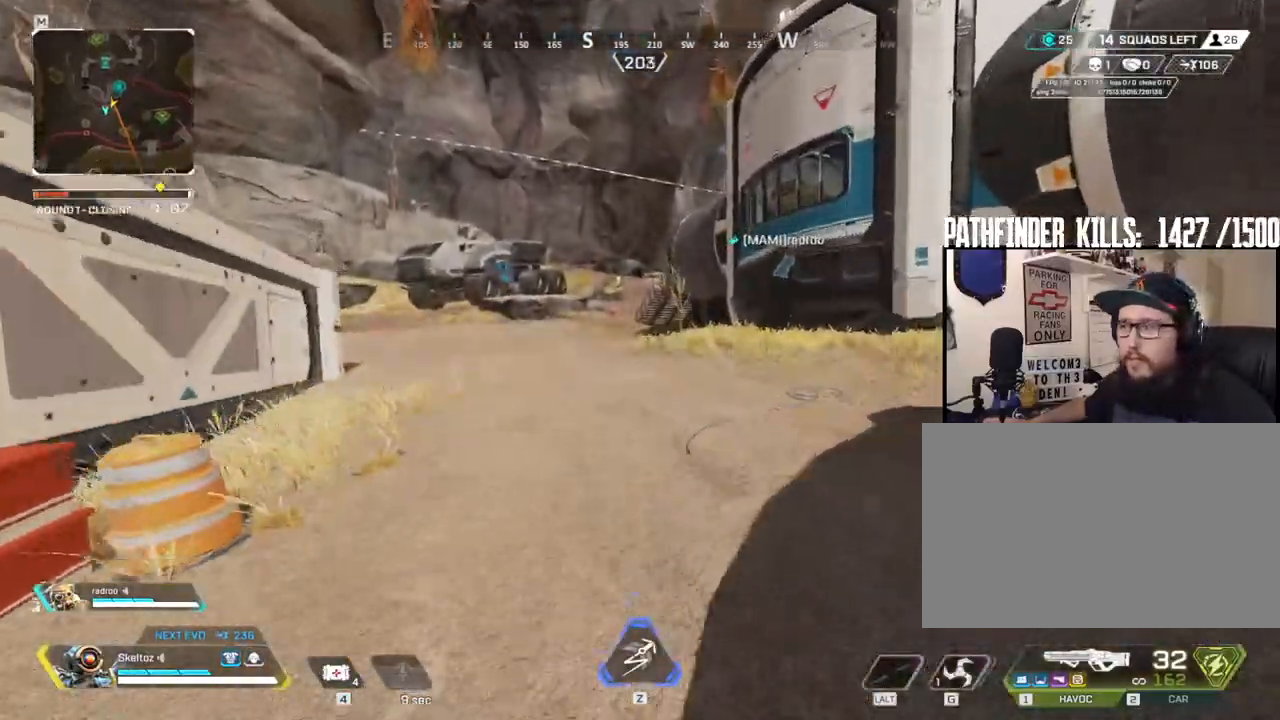
{"keys": ["w"], "mouse": [], "events": [[150, "1", "down"], [283, "1", "up"]]}
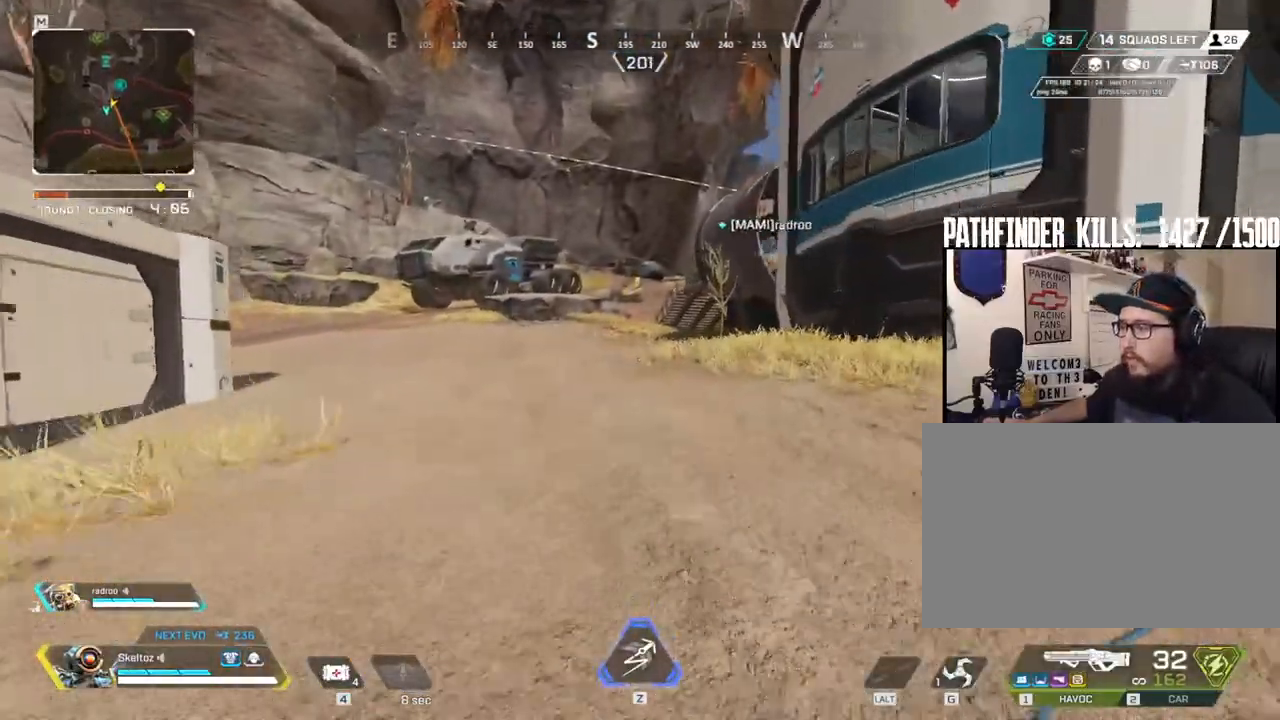
{"keys": ["w"], "mouse": []}
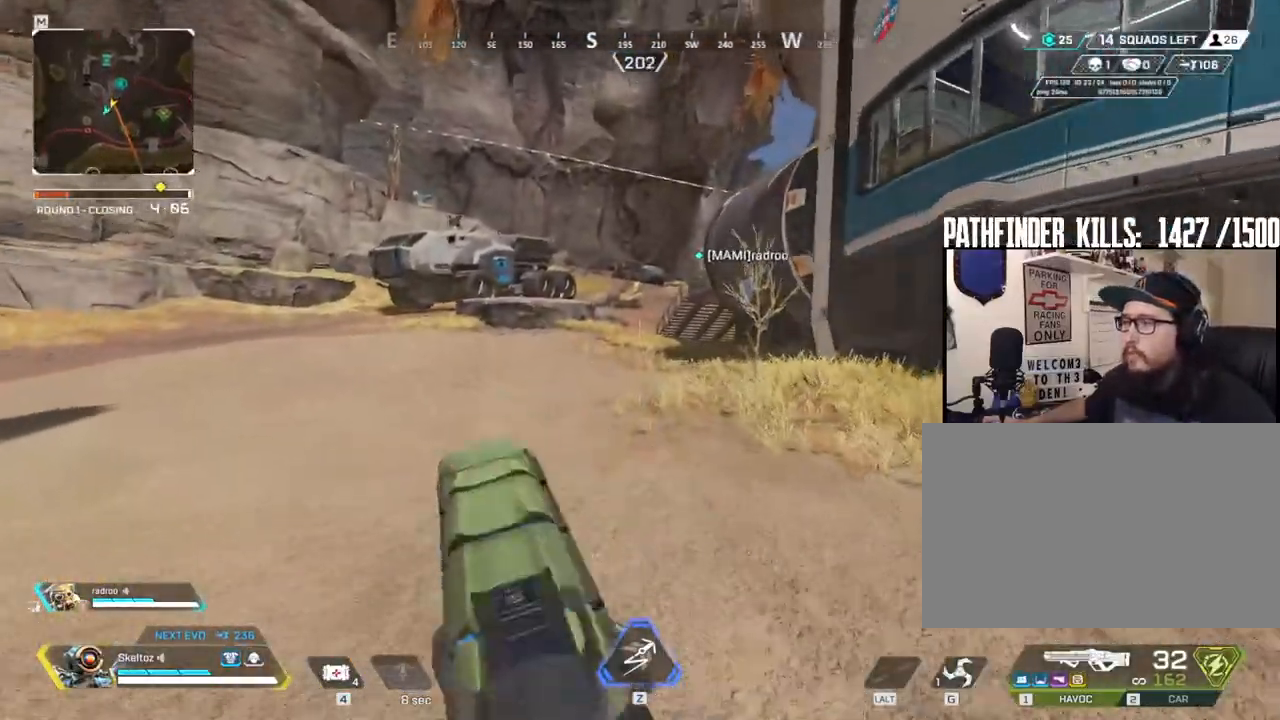
{"keys": ["shift", "w"], "mouse": [], "events": [[50, "shift", "down"]]}
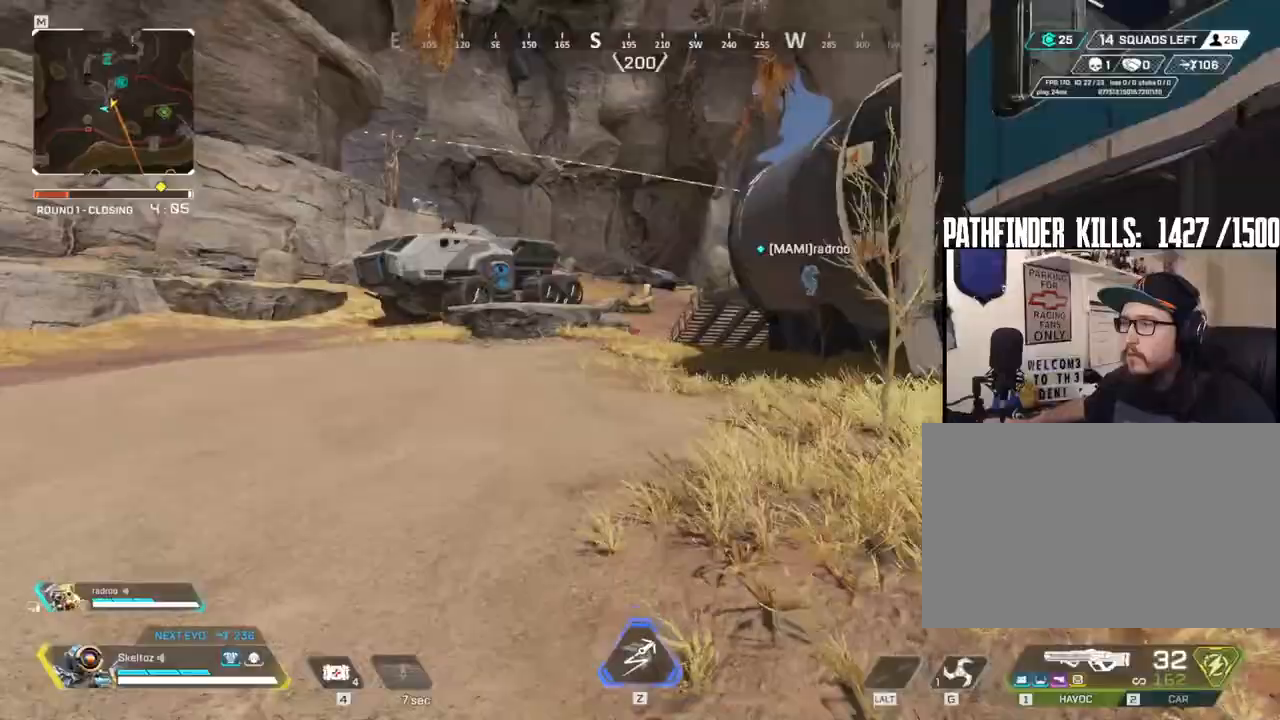
{"keys": ["w"], "mouse": [], "events": [[100, "shift", "up"]]}